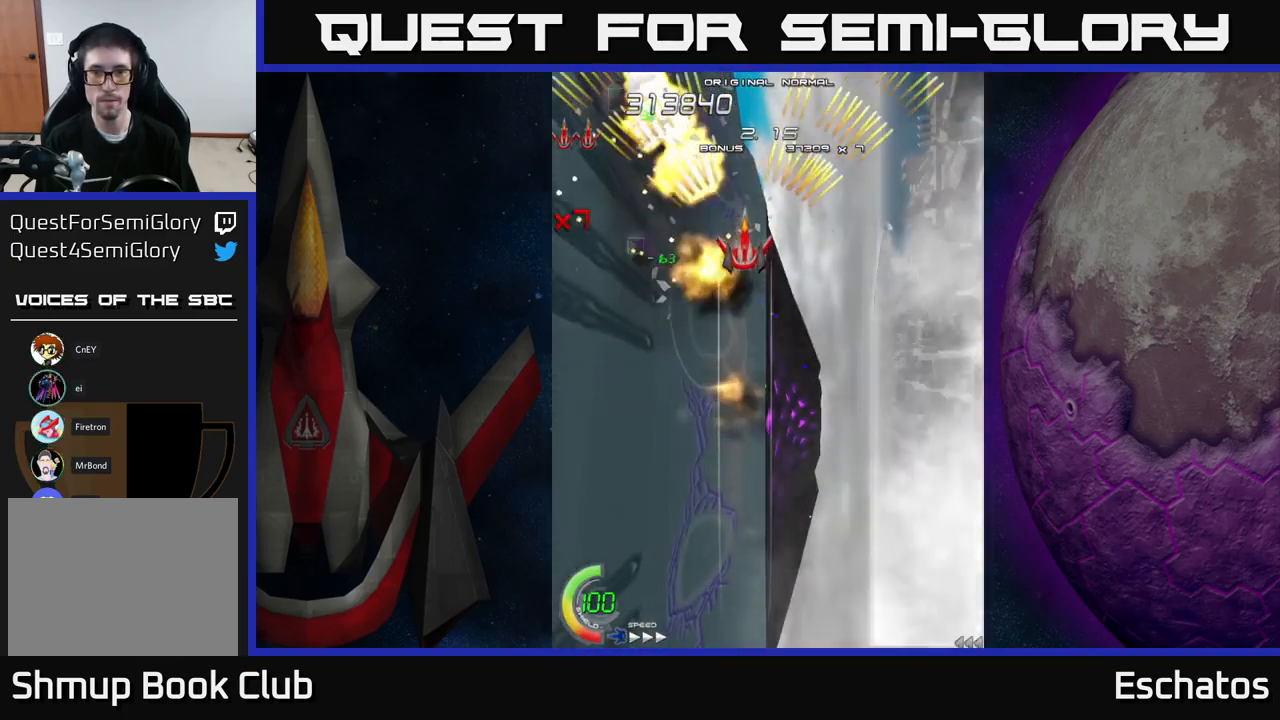
Gameplay with a controller (Xbox layout); each line is a JSON object with the inputs held at the frame after it. "events" lists button and stick changes between this image and that frame as [ms after this image, input, new state], when the widget could be followed in between. Not read: L3 R3 left_stick.
{"buttons": ["A"], "right_stick": "center", "events": []}
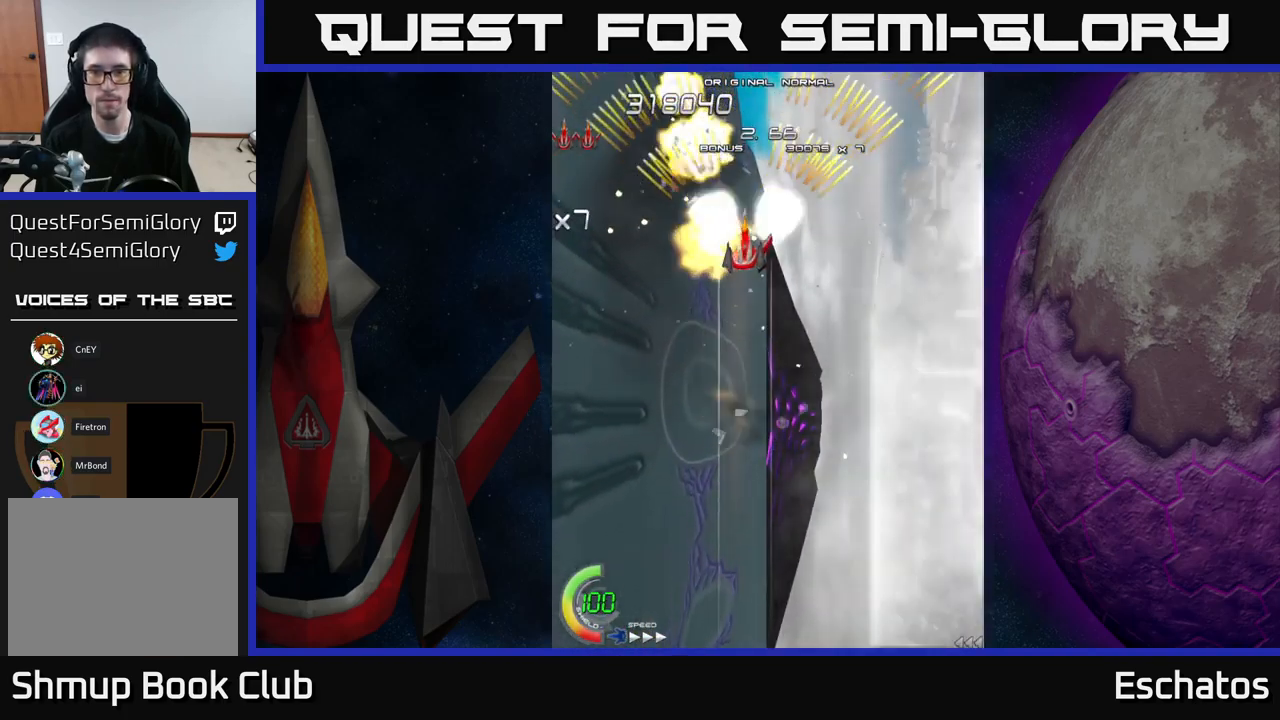
{"buttons": ["A"], "right_stick": "center", "events": [[200, "DPAD_RIGHT", "down"], [317, "DPAD_RIGHT", "up"]]}
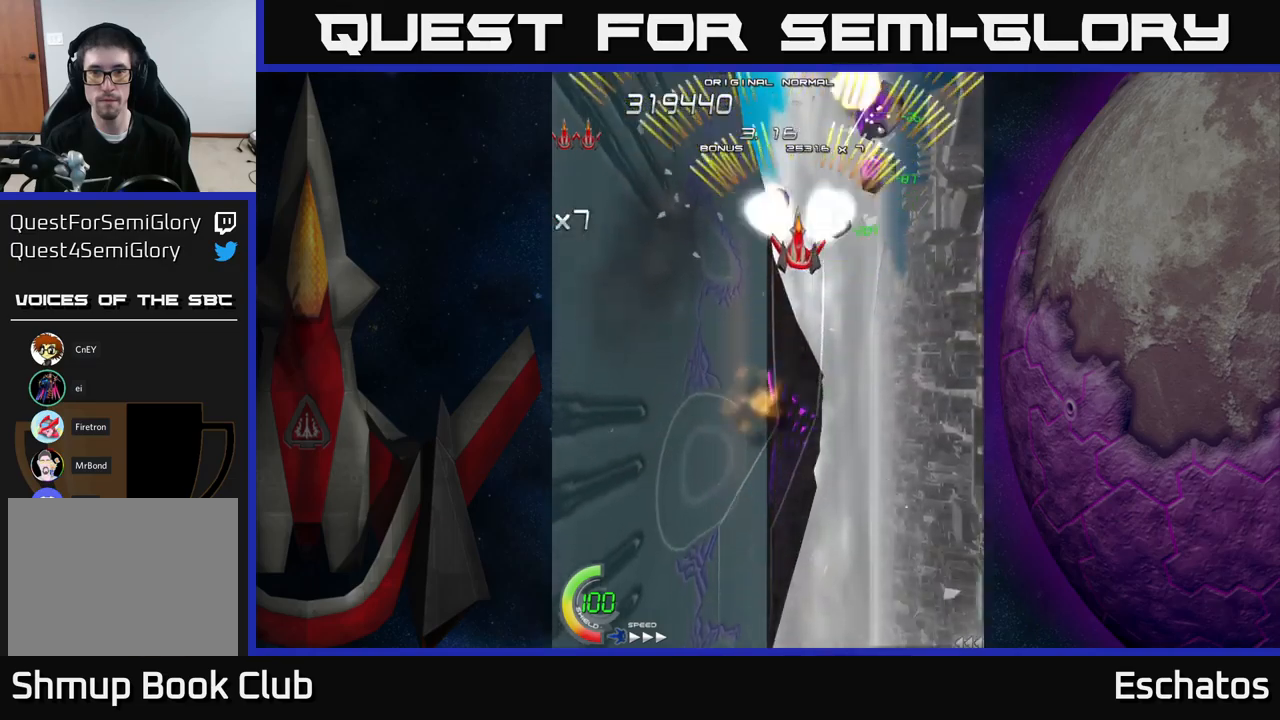
{"buttons": ["A"], "right_stick": "center", "events": []}
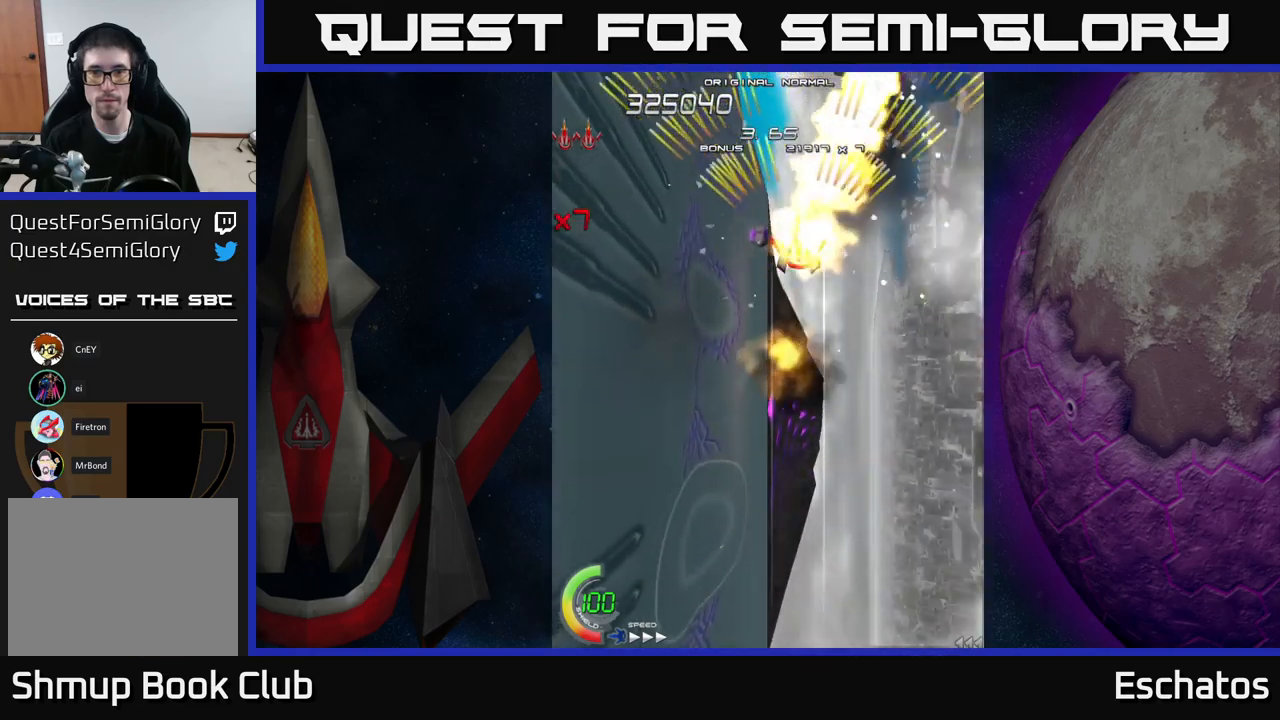
{"buttons": ["A"], "right_stick": "center", "events": []}
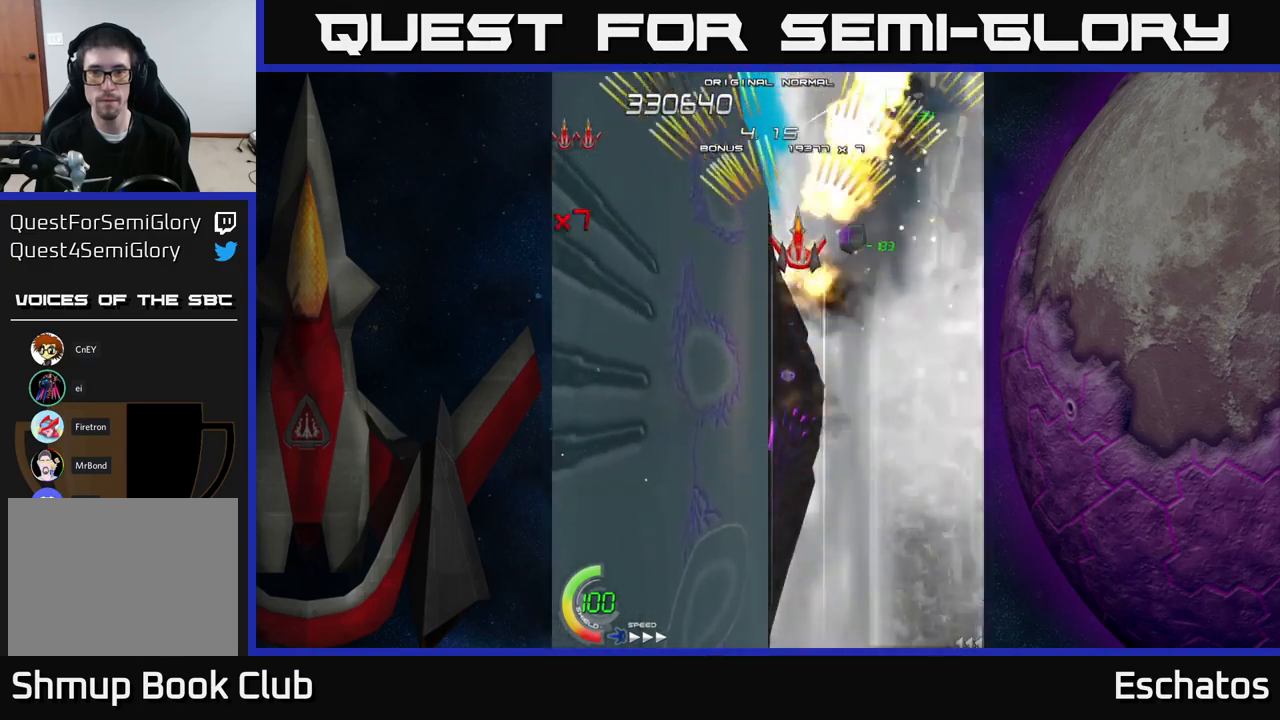
{"buttons": ["A", "DPAD_DOWN"], "right_stick": "center", "events": [[484, "DPAD_DOWN", "down"]]}
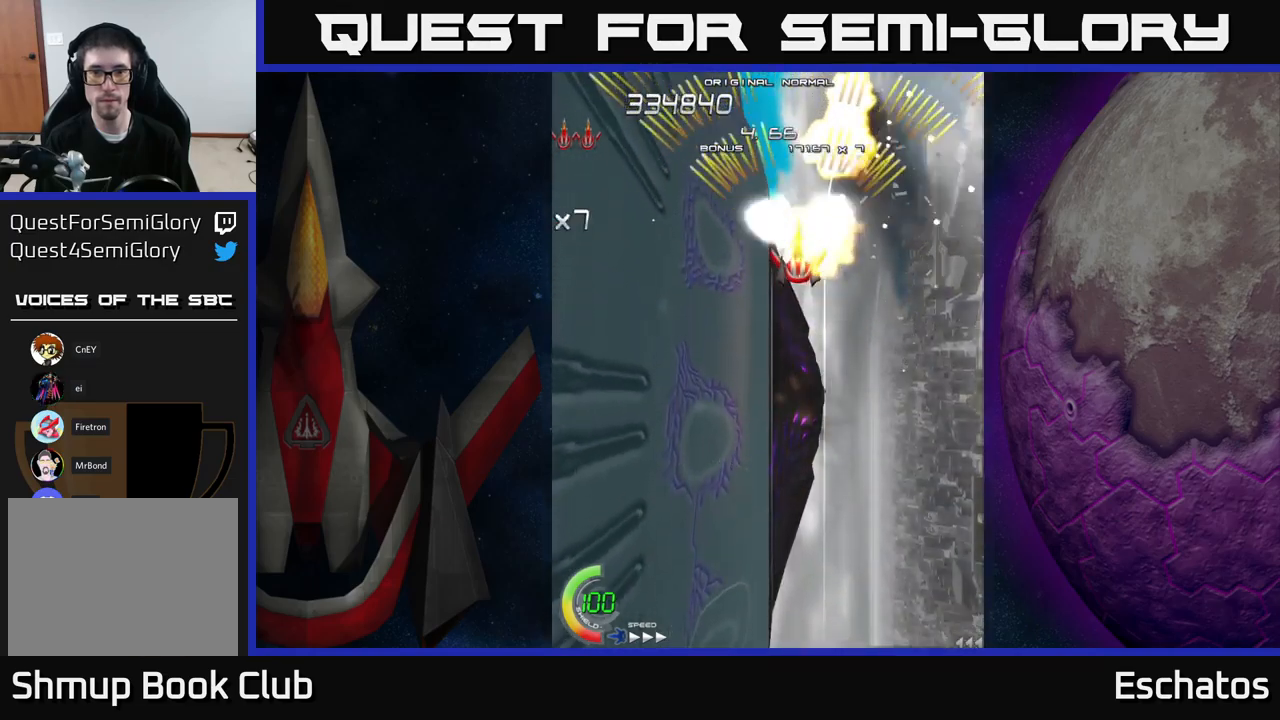
{"buttons": ["A", "DPAD_UP", "DPAD_LEFT"], "right_stick": "center", "events": [[150, "DPAD_LEFT", "down"], [267, "DPAD_DOWN", "up"], [384, "DPAD_UP", "down"], [400, "DPAD_LEFT", "up"], [484, "DPAD_LEFT", "down"]]}
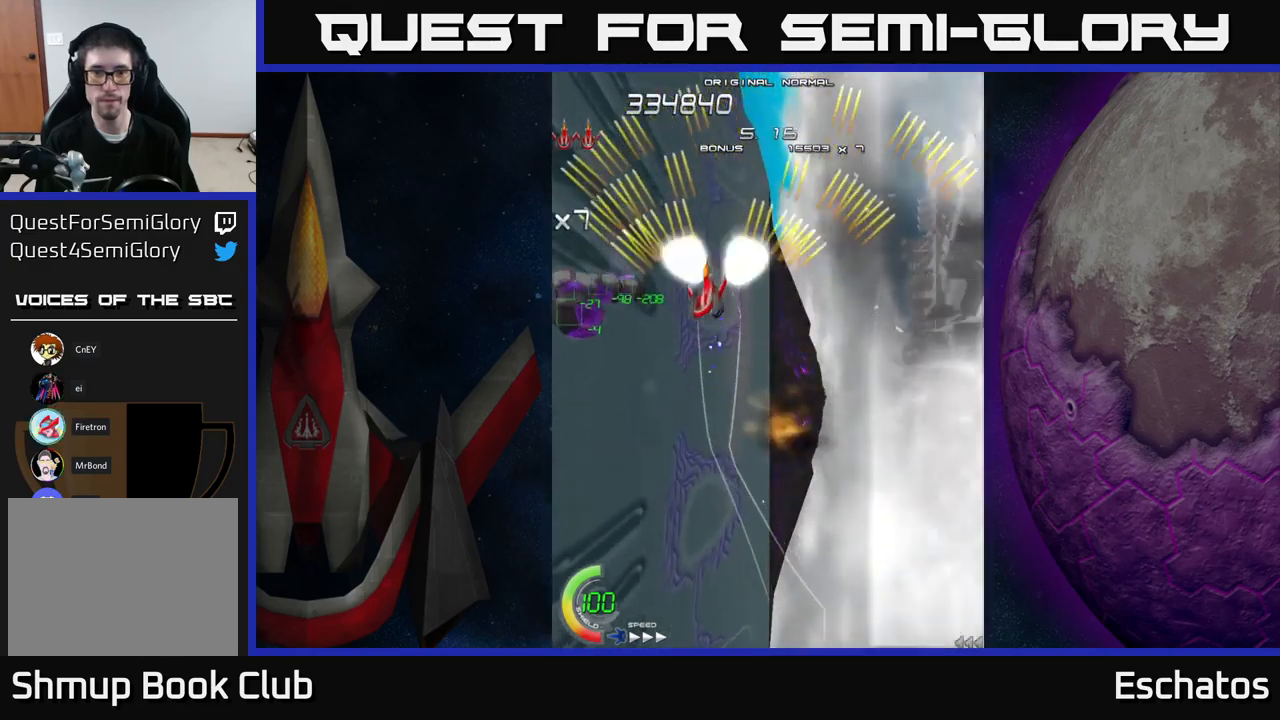
{"buttons": ["A", "DPAD_DOWN", "DPAD_RIGHT"], "right_stick": "center", "events": [[17, "DPAD_UP", "up"], [67, "DPAD_DOWN", "down"], [150, "DPAD_LEFT", "up"], [234, "DPAD_RIGHT", "down"]]}
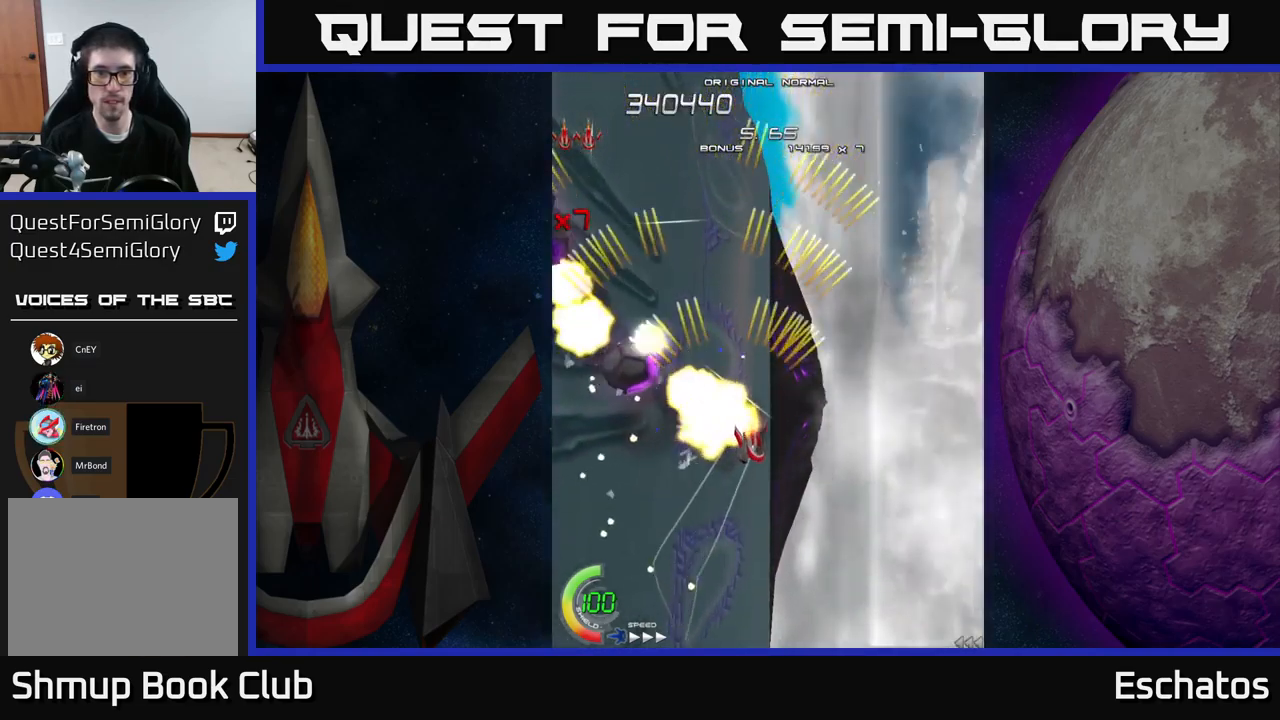
{"buttons": ["A"], "right_stick": "center", "events": [[17, "DPAD_RIGHT", "up"], [67, "DPAD_LEFT", "down"], [117, "DPAD_DOWN", "up"], [167, "DPAD_LEFT", "up"]]}
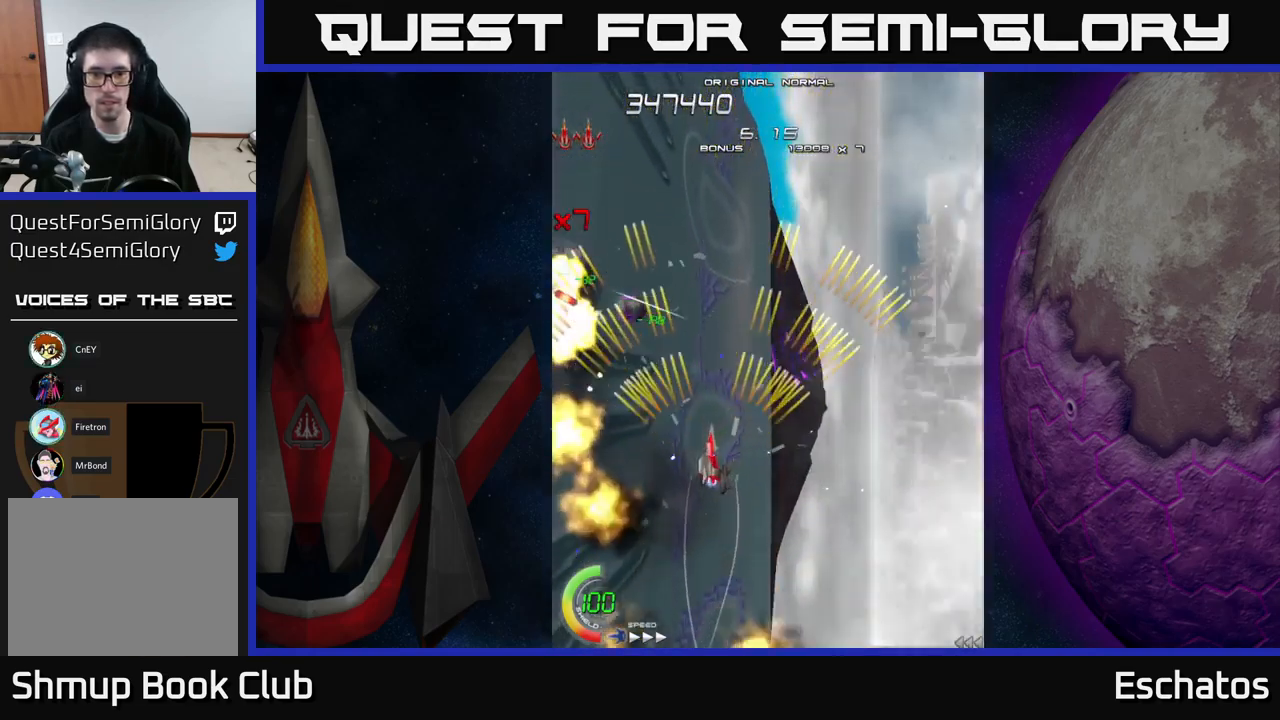
{"buttons": ["A"], "right_stick": "center", "events": [[300, "DPAD_UP", "down"], [317, "DPAD_LEFT", "down"], [350, "DPAD_UP", "up"], [367, "DPAD_LEFT", "up"]]}
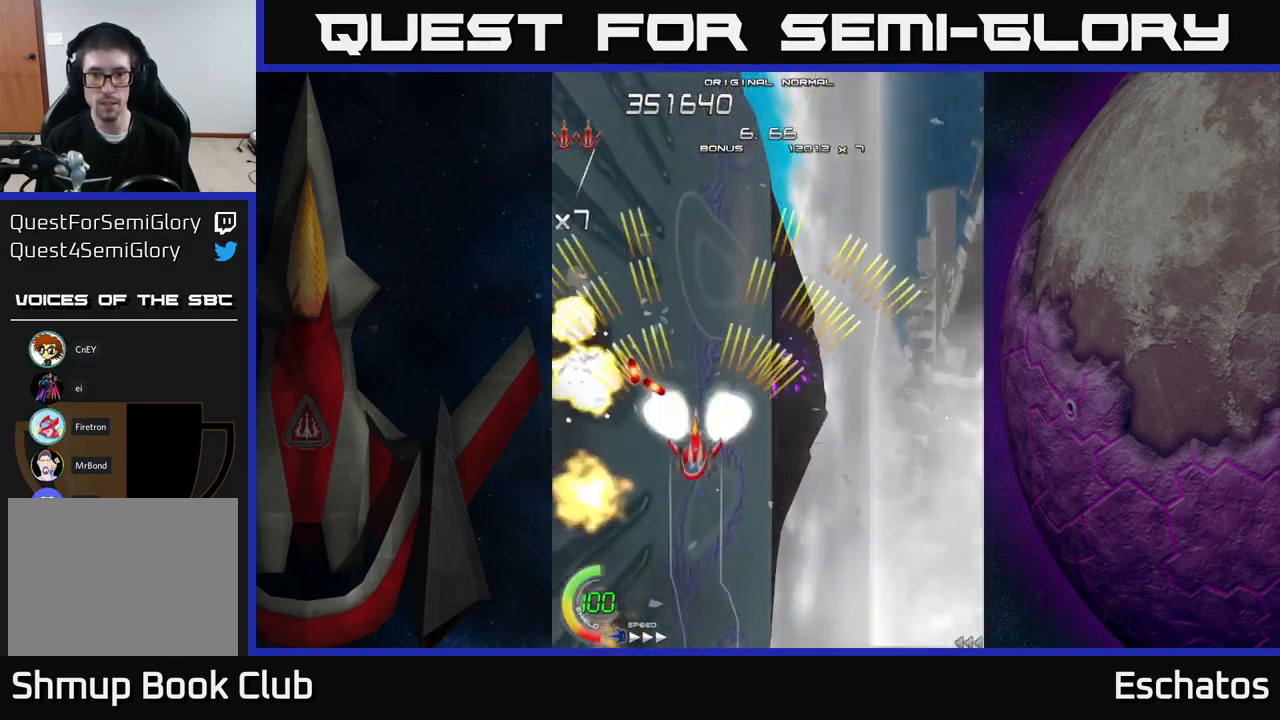
{"buttons": ["A", "DPAD_RIGHT"], "right_stick": "center", "events": [[200, "DPAD_DOWN", "down"], [284, "DPAD_RIGHT", "down"], [334, "DPAD_DOWN", "up"]]}
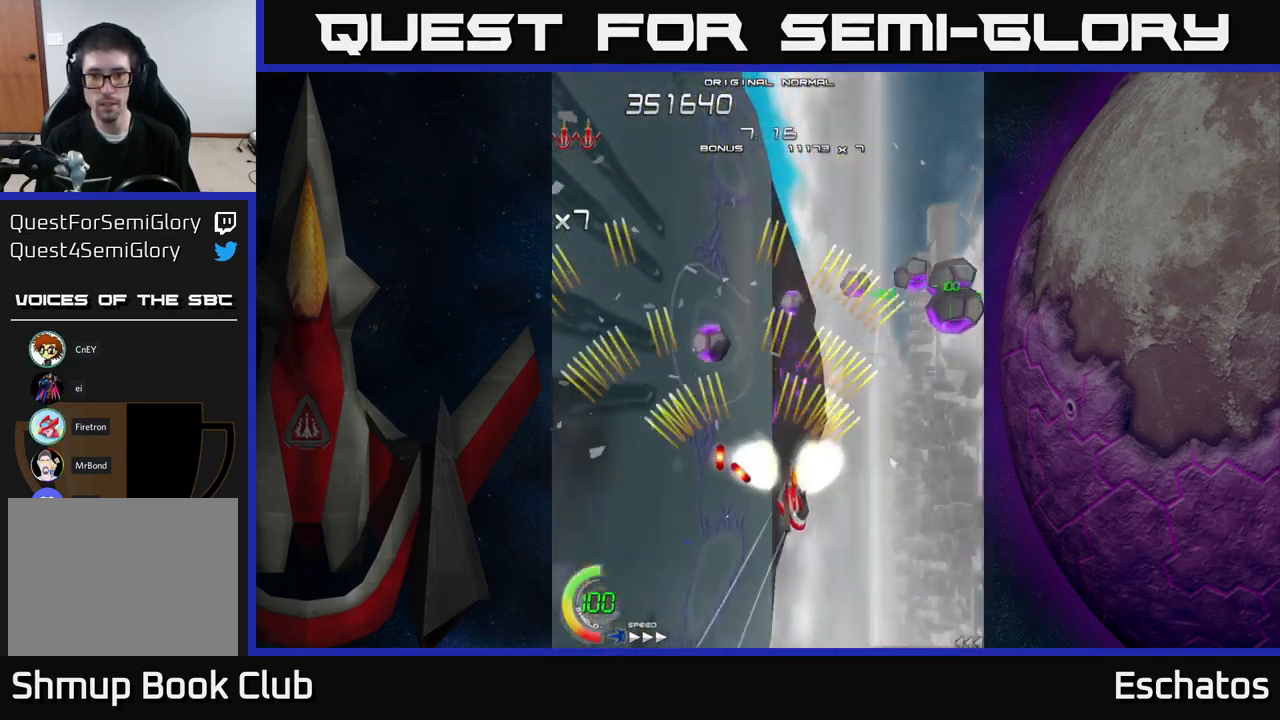
{"buttons": ["A"], "right_stick": "center", "events": [[50, "DPAD_UP", "down"], [284, "DPAD_UP", "up"], [384, "DPAD_RIGHT", "up"]]}
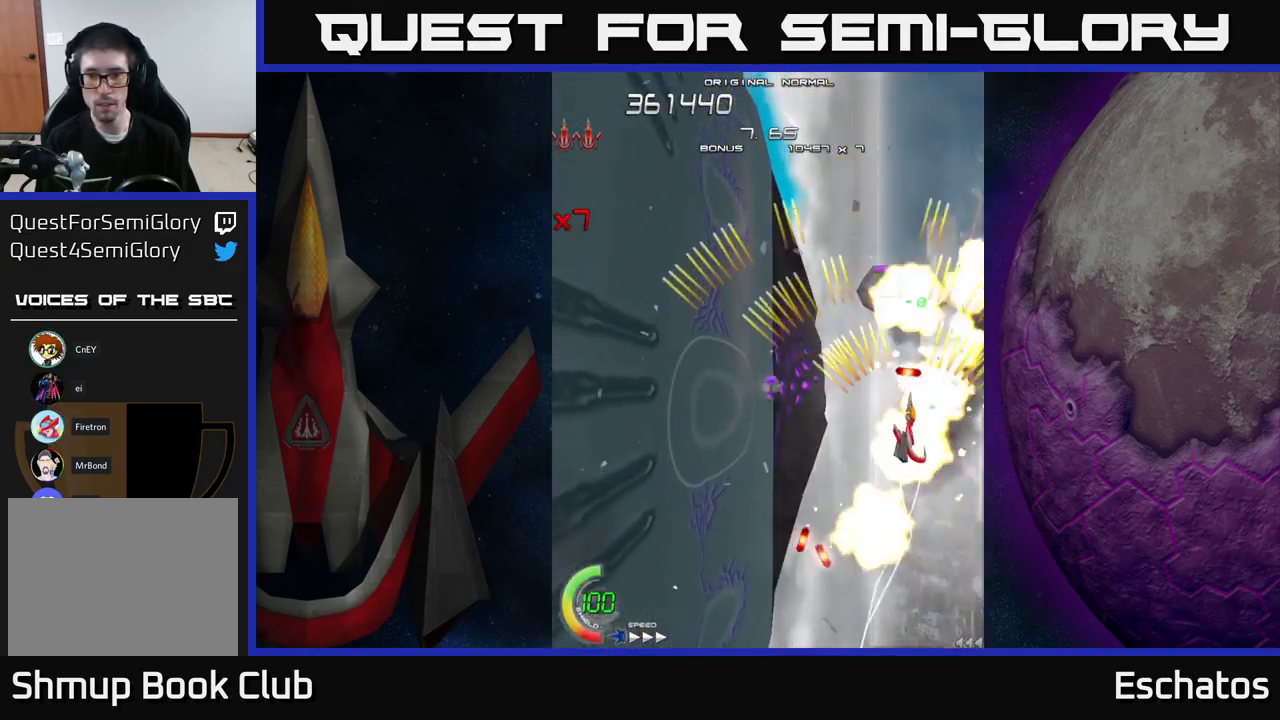
{"buttons": ["A", "DPAD_UP"], "right_stick": "center", "events": [[84, "DPAD_DOWN", "down"], [183, "DPAD_DOWN", "up"], [400, "DPAD_UP", "down"]]}
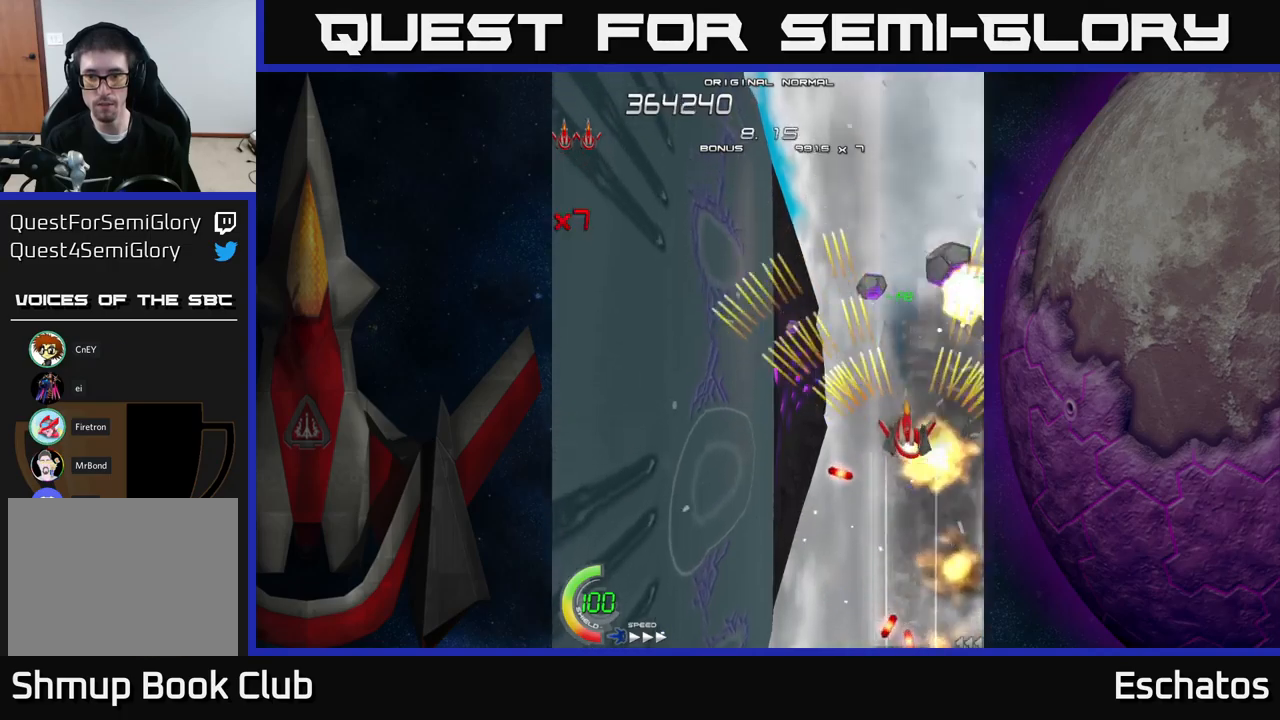
{"buttons": ["A", "DPAD_DOWN"], "right_stick": "center", "events": [[16, "DPAD_LEFT", "down"], [33, "DPAD_UP", "up"], [50, "DPAD_LEFT", "up"], [433, "DPAD_DOWN", "down"]]}
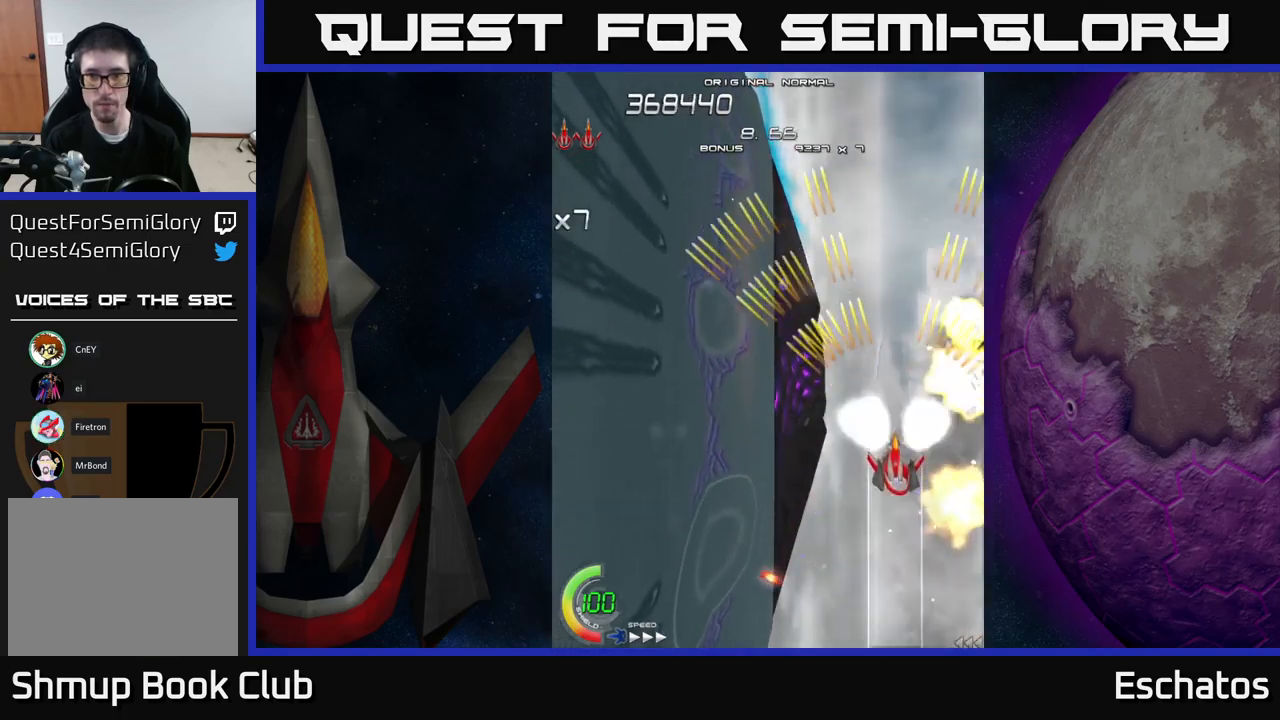
{"buttons": ["A", "DPAD_UP"], "right_stick": "center", "events": [[50, "DPAD_LEFT", "down"], [66, "DPAD_DOWN", "up"], [300, "DPAD_UP", "down"], [350, "DPAD_LEFT", "up"]]}
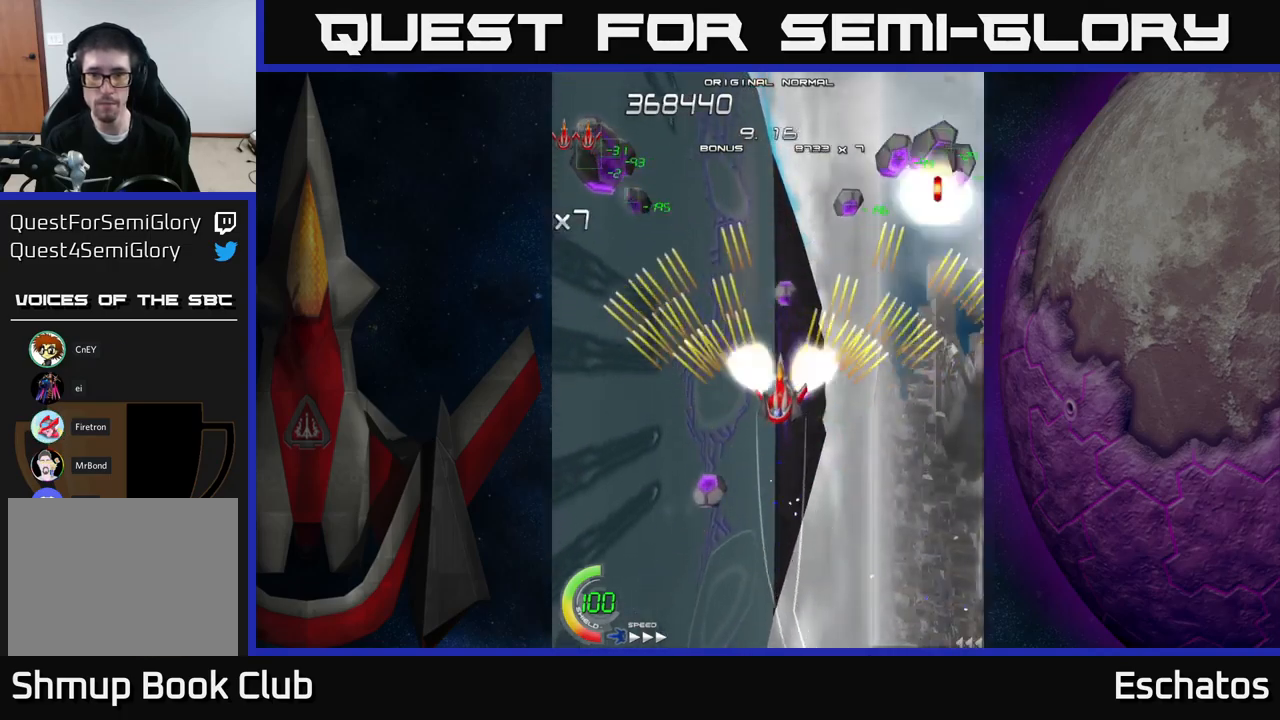
{"buttons": ["A"], "right_stick": "center", "events": [[183, "DPAD_UP", "up"]]}
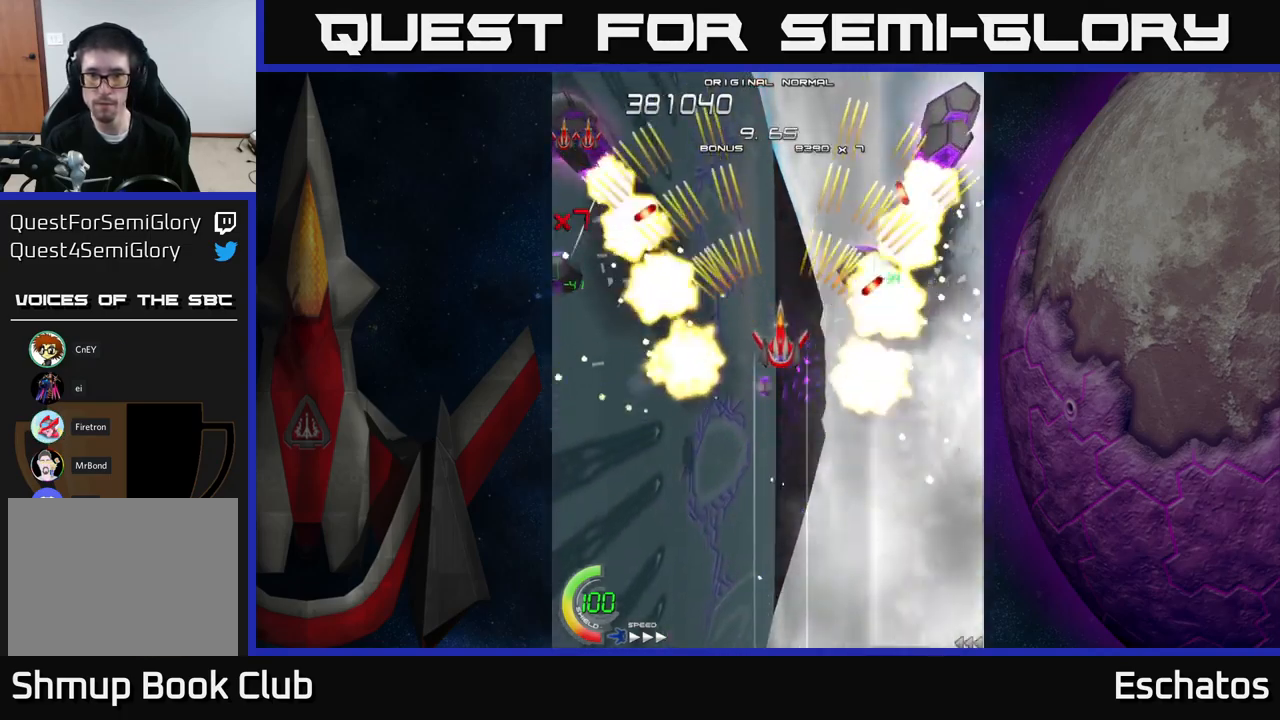
{"buttons": ["A"], "right_stick": "center", "events": [[150, "DPAD_DOWN", "down"], [233, "DPAD_DOWN", "up"]]}
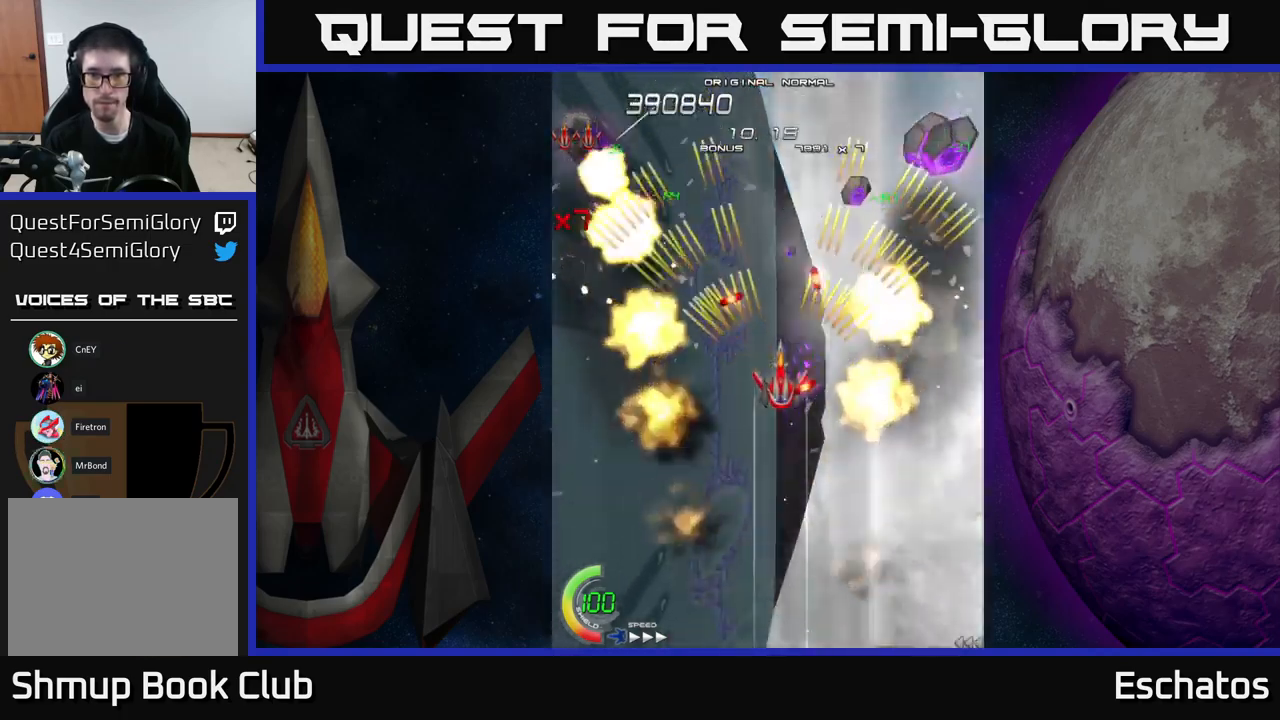
{"buttons": ["A"], "right_stick": "center", "events": [[200, "DPAD_DOWN", "down"], [250, "DPAD_DOWN", "up"]]}
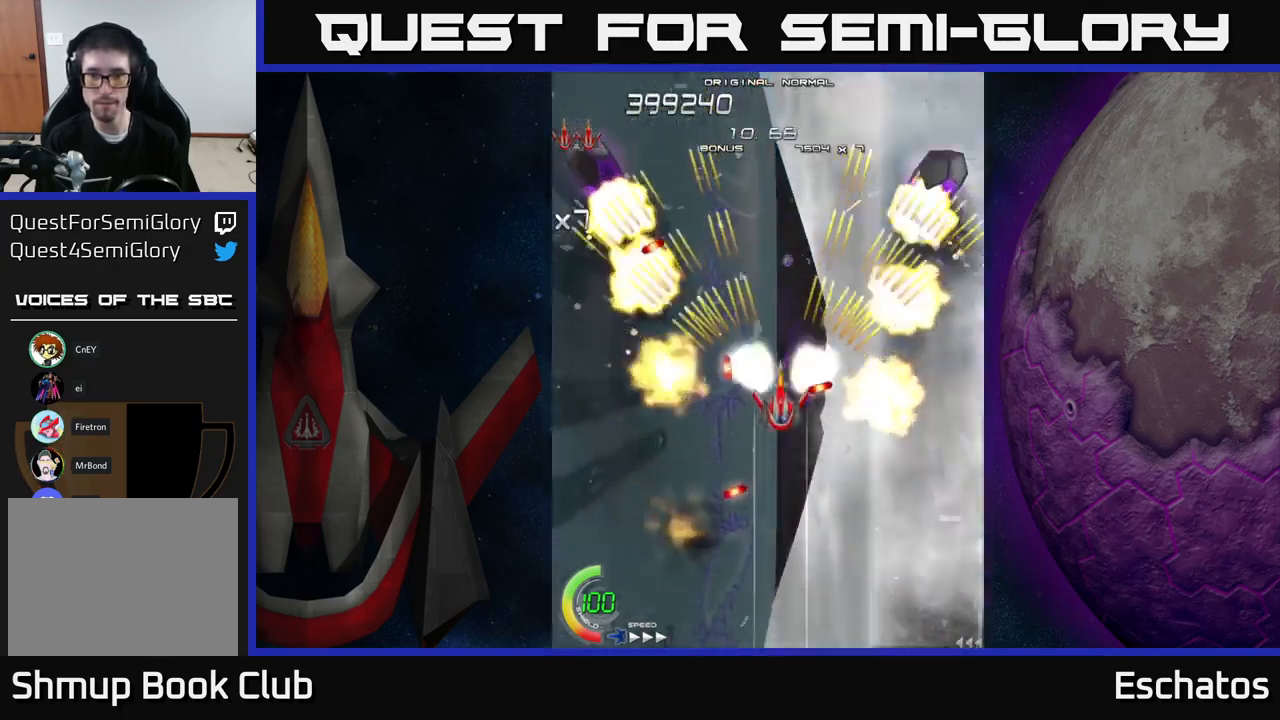
{"buttons": ["A"], "right_stick": "center", "events": [[333, "DPAD_DOWN", "down"], [450, "DPAD_DOWN", "up"]]}
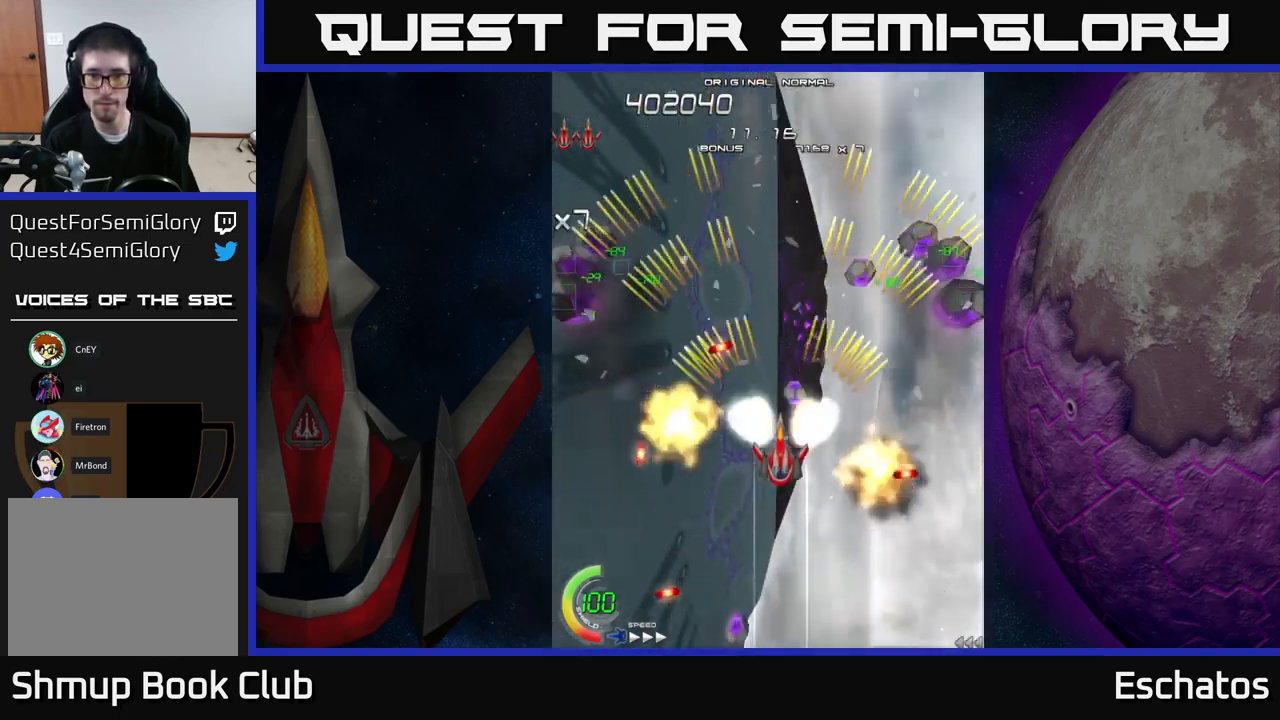
{"buttons": ["A"], "right_stick": "center", "events": [[166, "DPAD_DOWN", "down"], [250, "DPAD_DOWN", "up"], [366, "DPAD_DOWN", "down"], [450, "DPAD_DOWN", "up"]]}
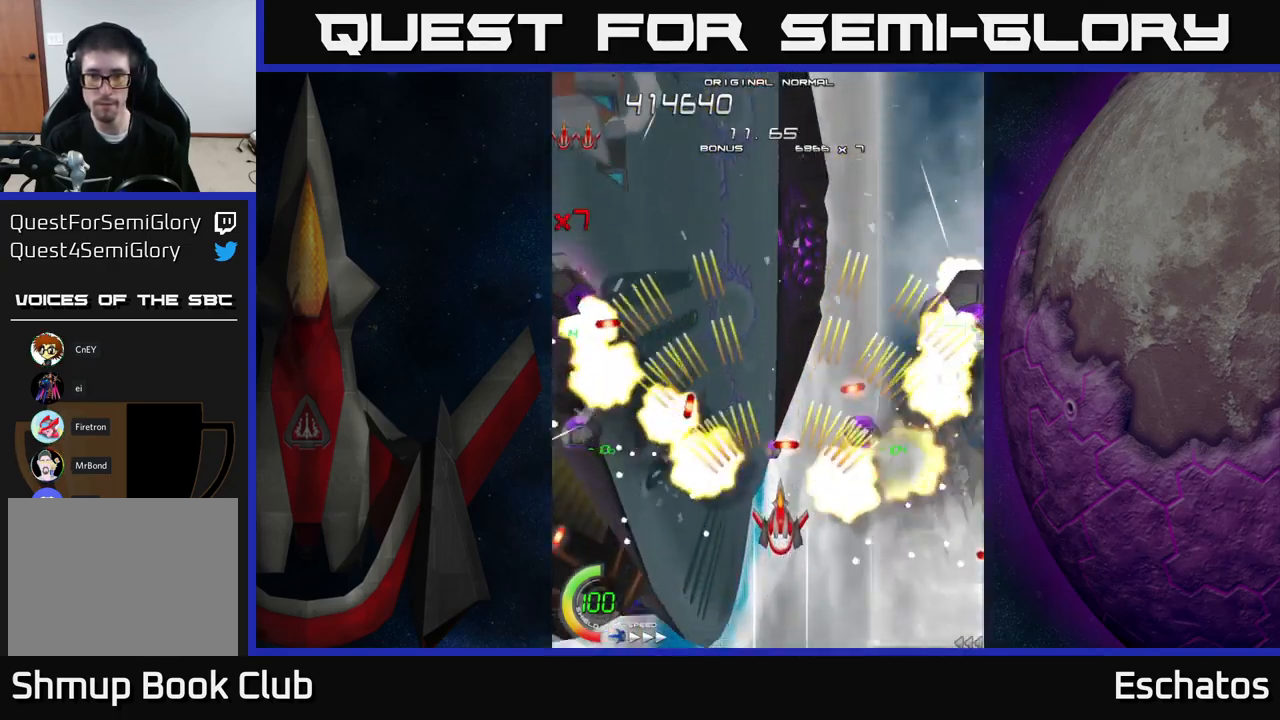
{"buttons": ["A"], "right_stick": "center", "events": [[116, "DPAD_DOWN", "down"], [166, "DPAD_DOWN", "up"], [416, "DPAD_DOWN", "down"], [483, "DPAD_DOWN", "up"]]}
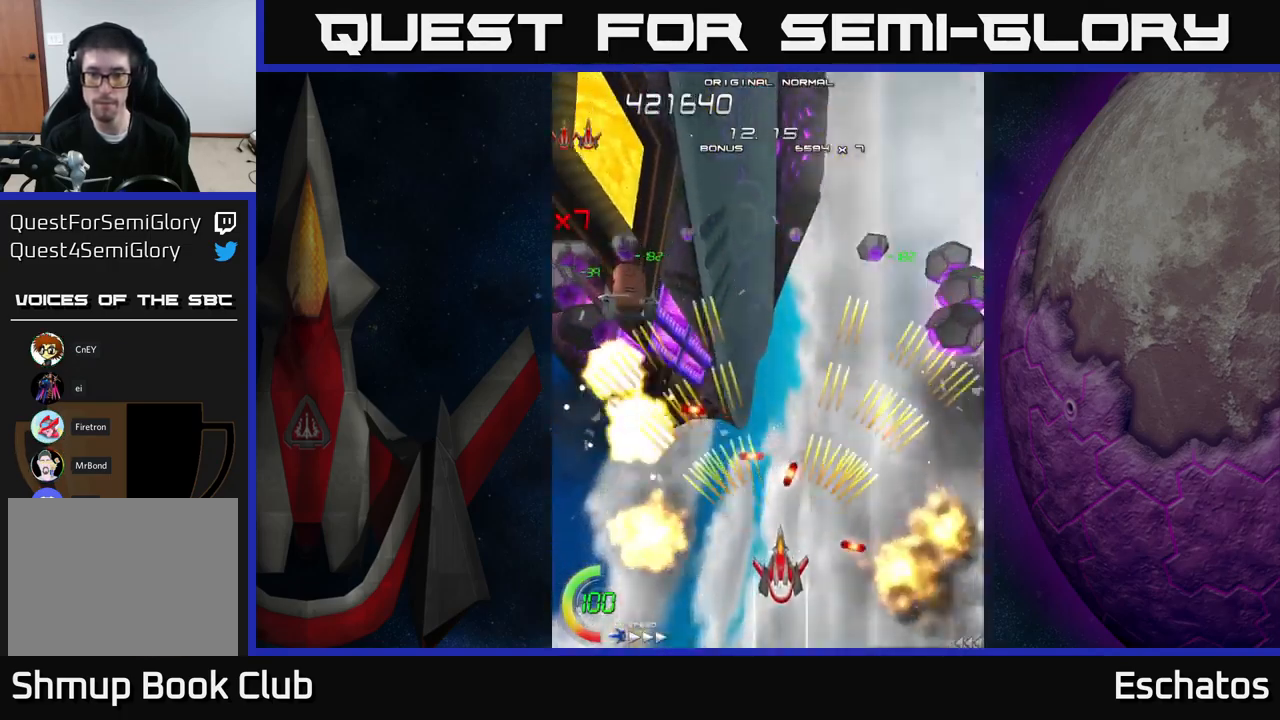
{"buttons": ["A"], "right_stick": "center", "events": []}
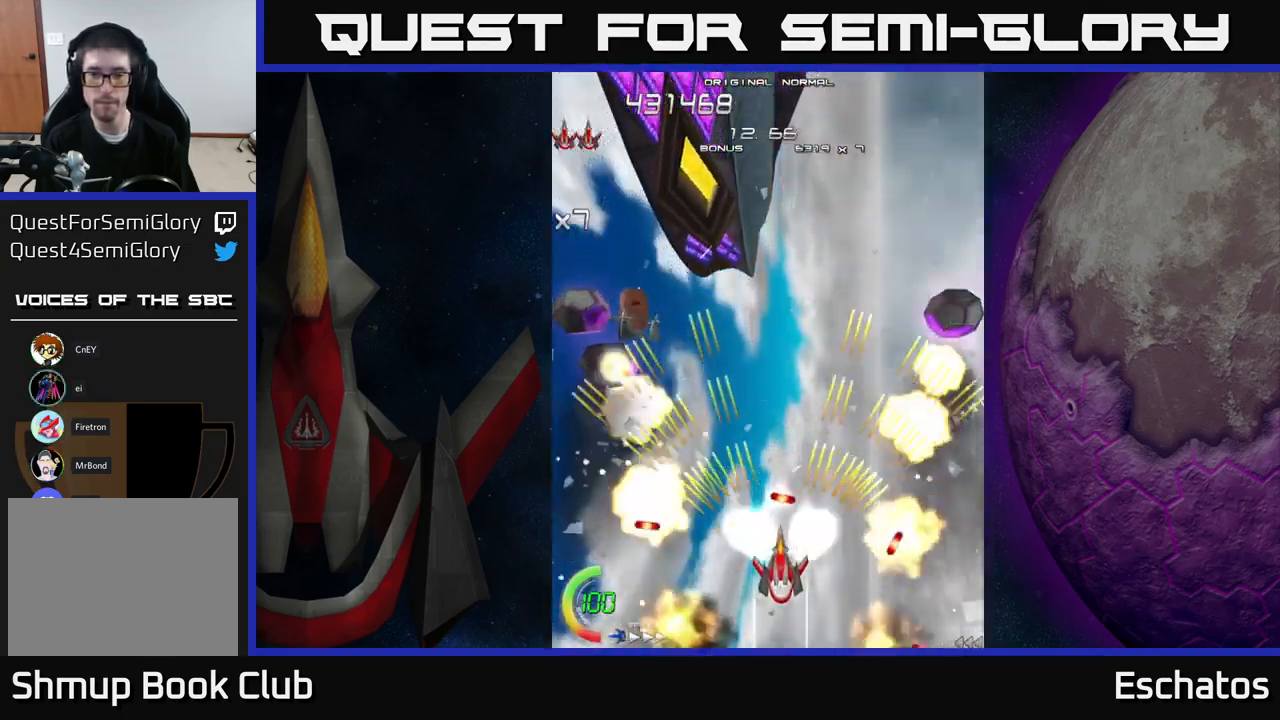
{"buttons": ["A", "DPAD_UP", "DPAD_LEFT"], "right_stick": "center", "events": [[367, "DPAD_LEFT", "down"], [500, "DPAD_UP", "down"]]}
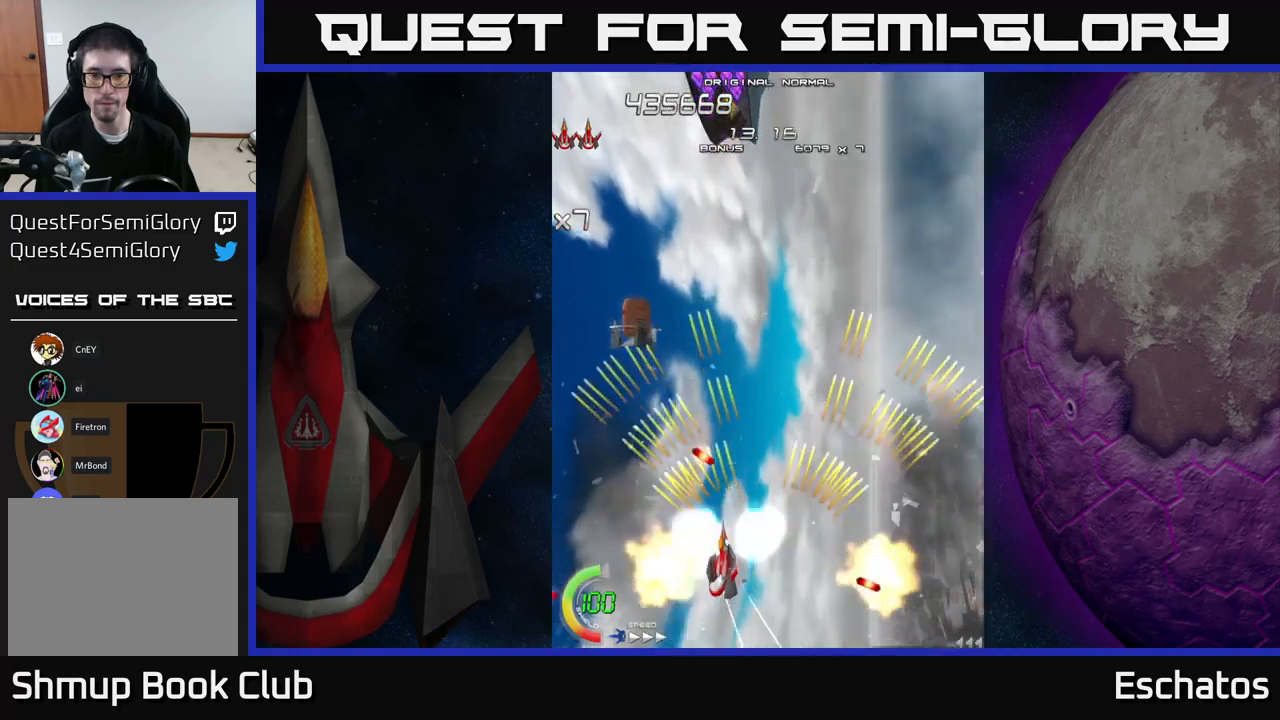
{"buttons": ["A", "DPAD_RIGHT"], "right_stick": "center", "events": [[167, "DPAD_LEFT", "up"], [500, "DPAD_RIGHT", "down"], [500, "DPAD_UP", "up"]]}
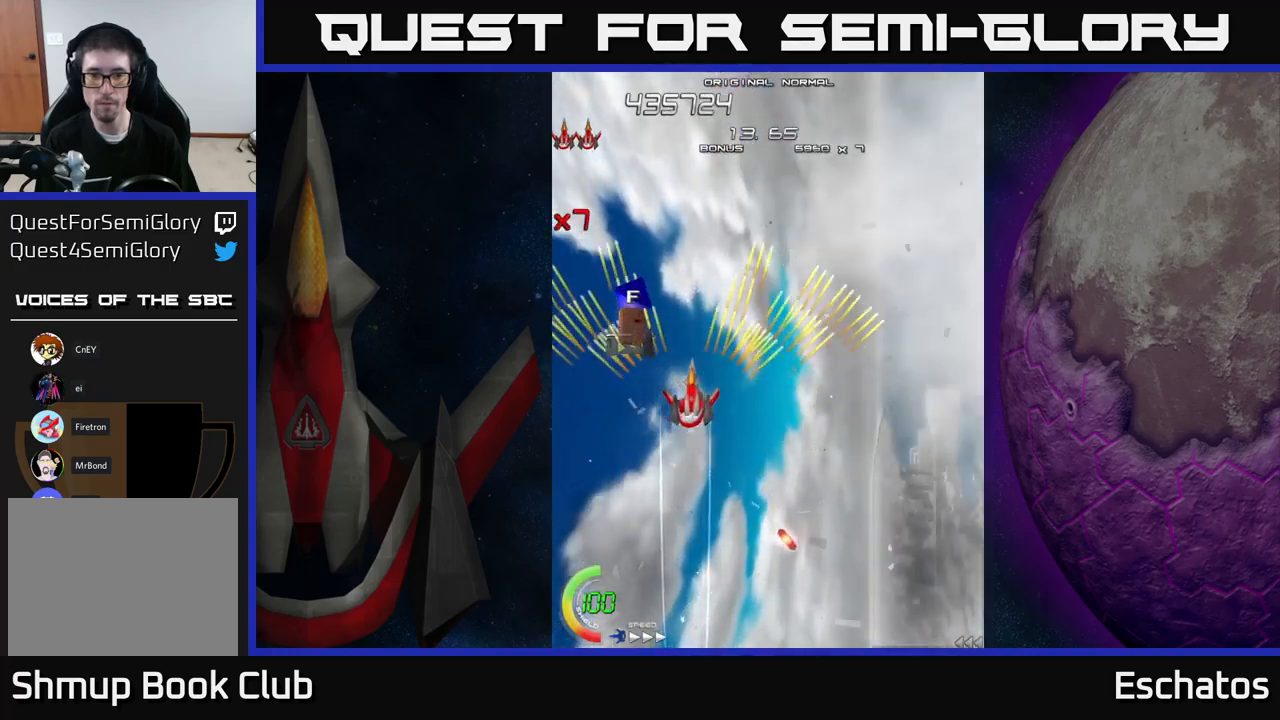
{"buttons": ["A"], "right_stick": "center", "events": [[133, "DPAD_RIGHT", "up"]]}
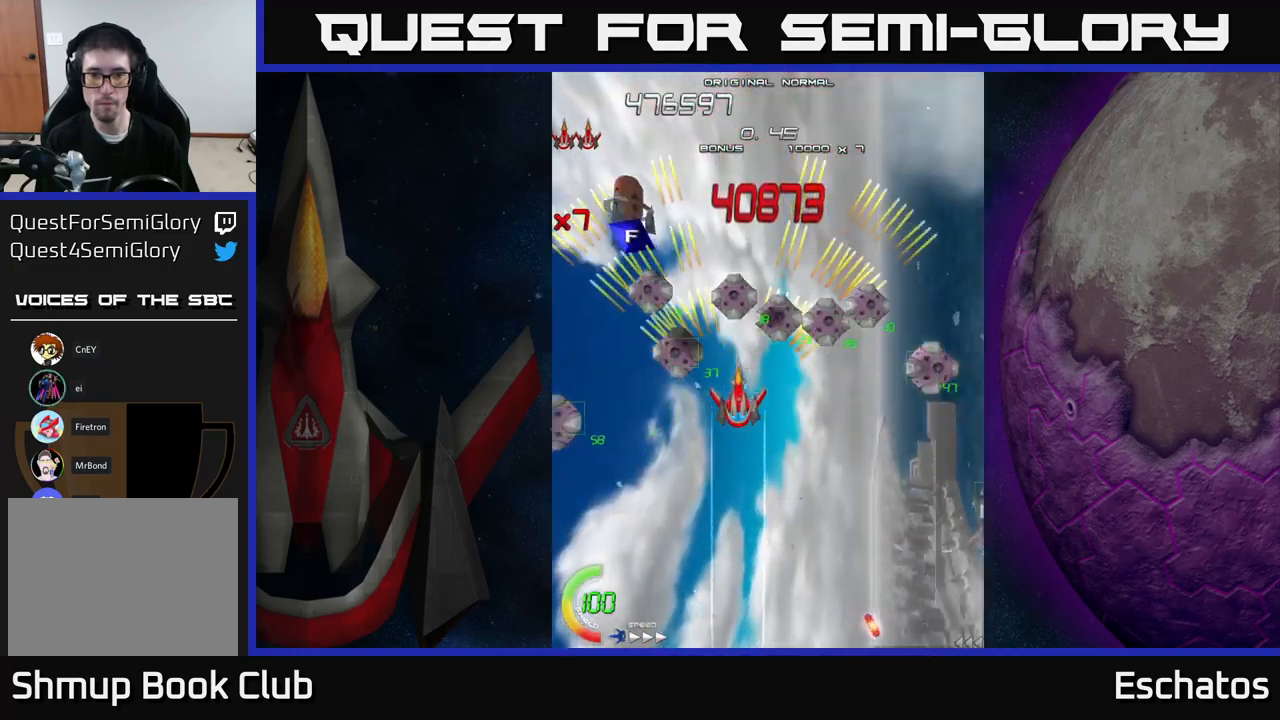
{"buttons": ["X", "DPAD_DOWN", "DPAD_LEFT"], "right_stick": "center", "events": [[117, "DPAD_LEFT", "down"], [133, "X", "down"], [150, "A", "up"], [467, "DPAD_DOWN", "down"]]}
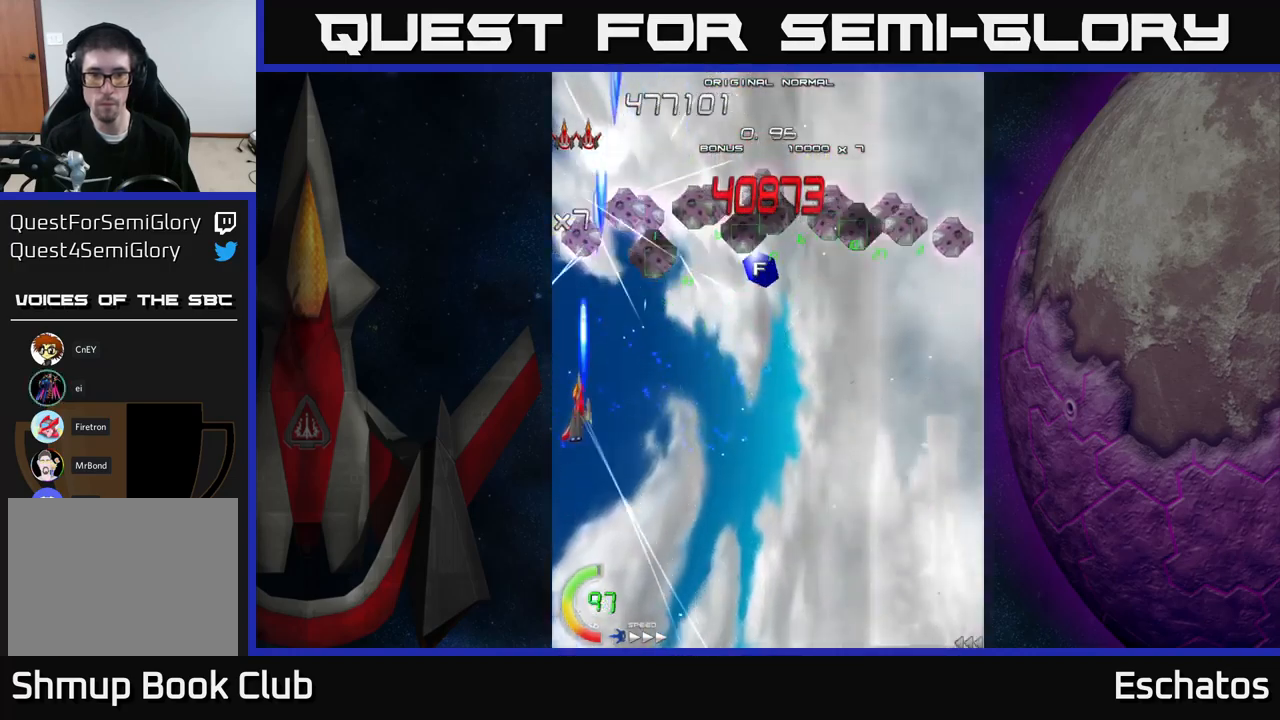
{"buttons": ["X", "DPAD_UP"], "right_stick": "center", "events": [[200, "DPAD_DOWN", "up"], [200, "DPAD_LEFT", "up"], [383, "DPAD_RIGHT", "down"], [433, "DPAD_RIGHT", "up"], [450, "DPAD_UP", "down"]]}
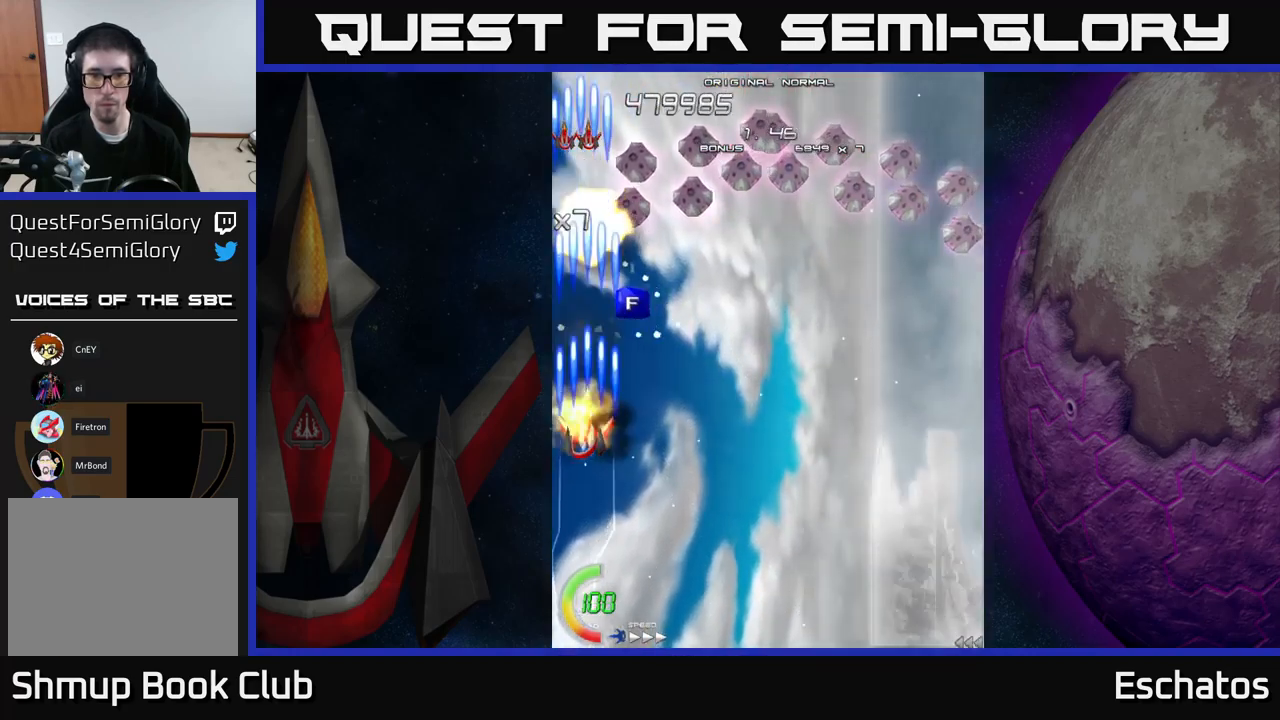
{"buttons": ["X", "DPAD_RIGHT"], "right_stick": "center", "events": [[117, "DPAD_RIGHT", "down"], [283, "DPAD_UP", "up"]]}
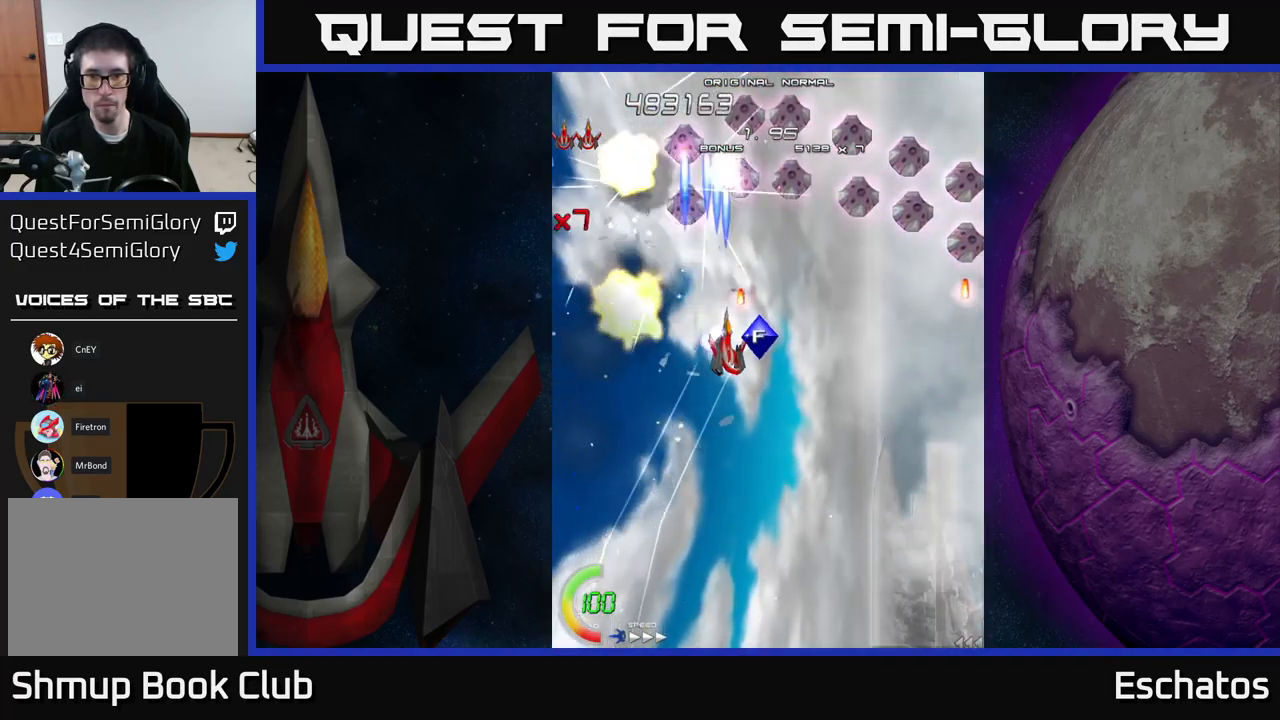
{"buttons": ["X", "DPAD_RIGHT"], "right_stick": "center", "events": []}
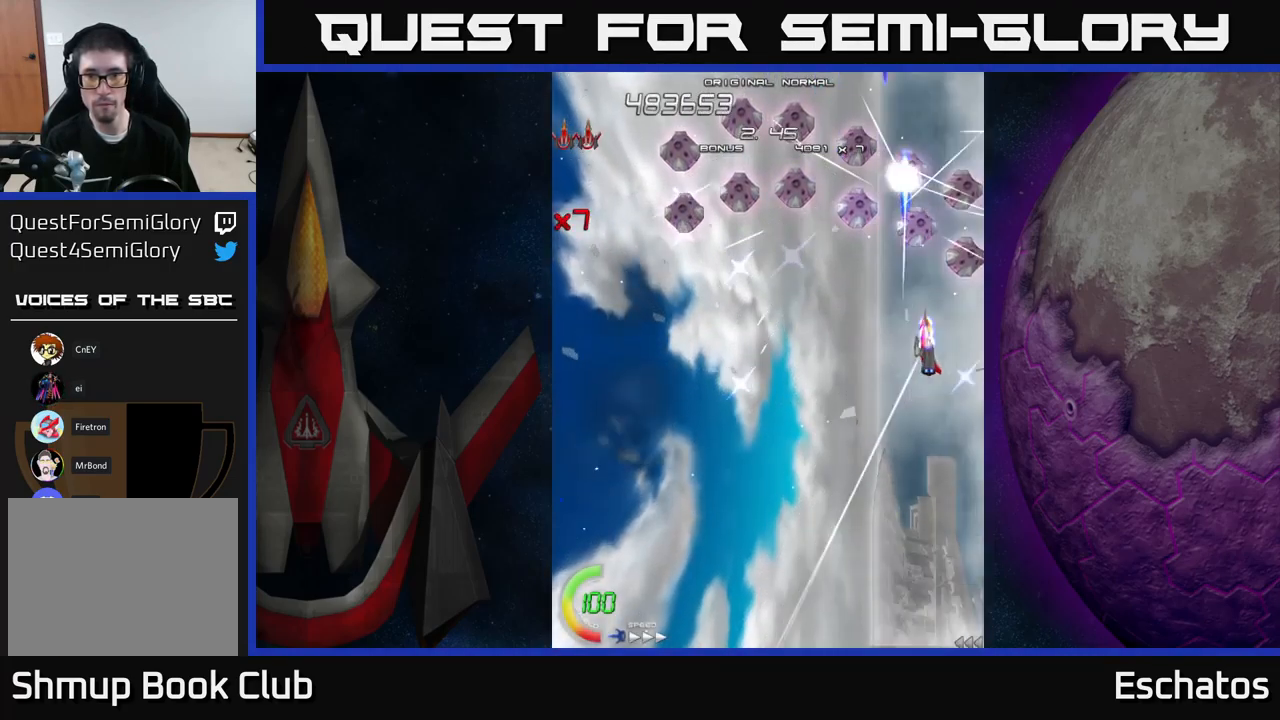
{"buttons": ["X", "DPAD_LEFT"], "right_stick": "center", "events": [[133, "DPAD_DOWN", "down"], [167, "DPAD_RIGHT", "up"], [233, "DPAD_DOWN", "up"], [483, "DPAD_LEFT", "down"]]}